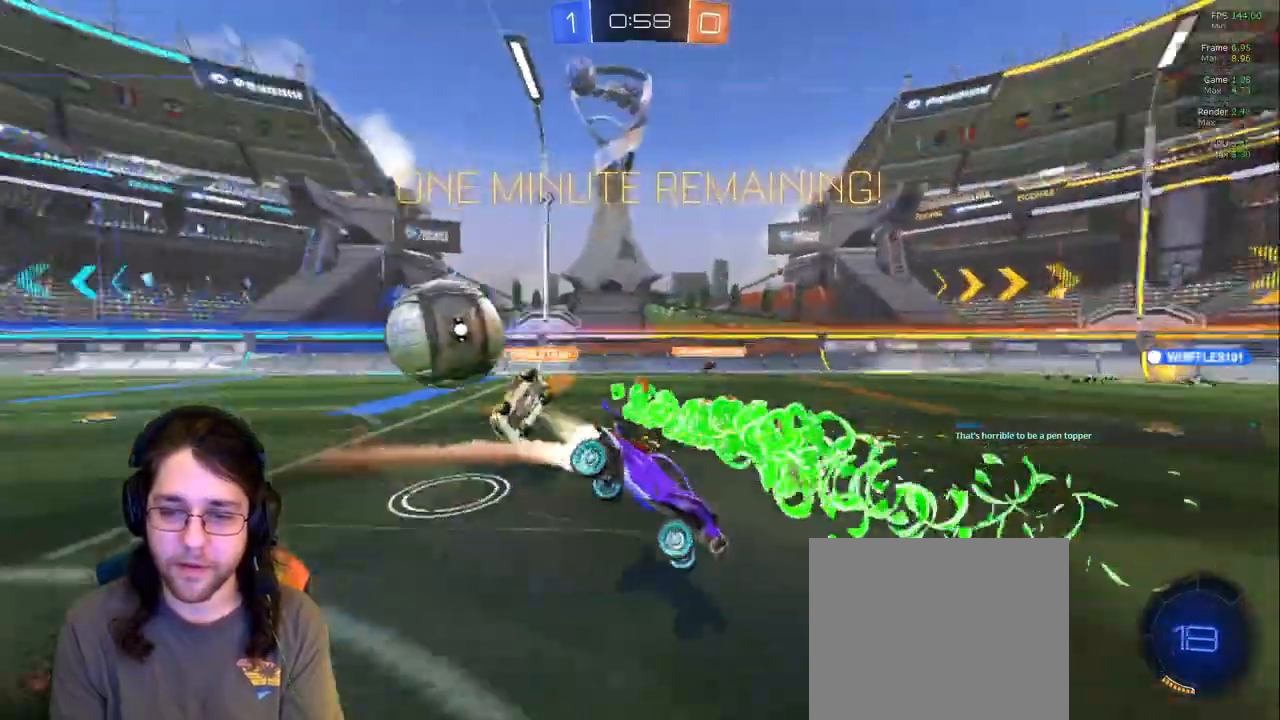
Gameplay with a controller (PlayStation layout); each line is a JSON object with the inputs held at the frame after it (dt_ms = milliseconds from this image to that frame). "events" lists button and stick changes between this image and that frame as [ms after this image, input, new state], when the widget could be followed in between. Not read: L3 R2 R3.
{"dt_ms": 500, "buttons": ["L1"], "left_stick": "center", "right_stick": "center", "events": [[183, "TRIANGLE", "down"], [200, "left_stick", "center"], [300, "TRIANGLE", "up"]]}
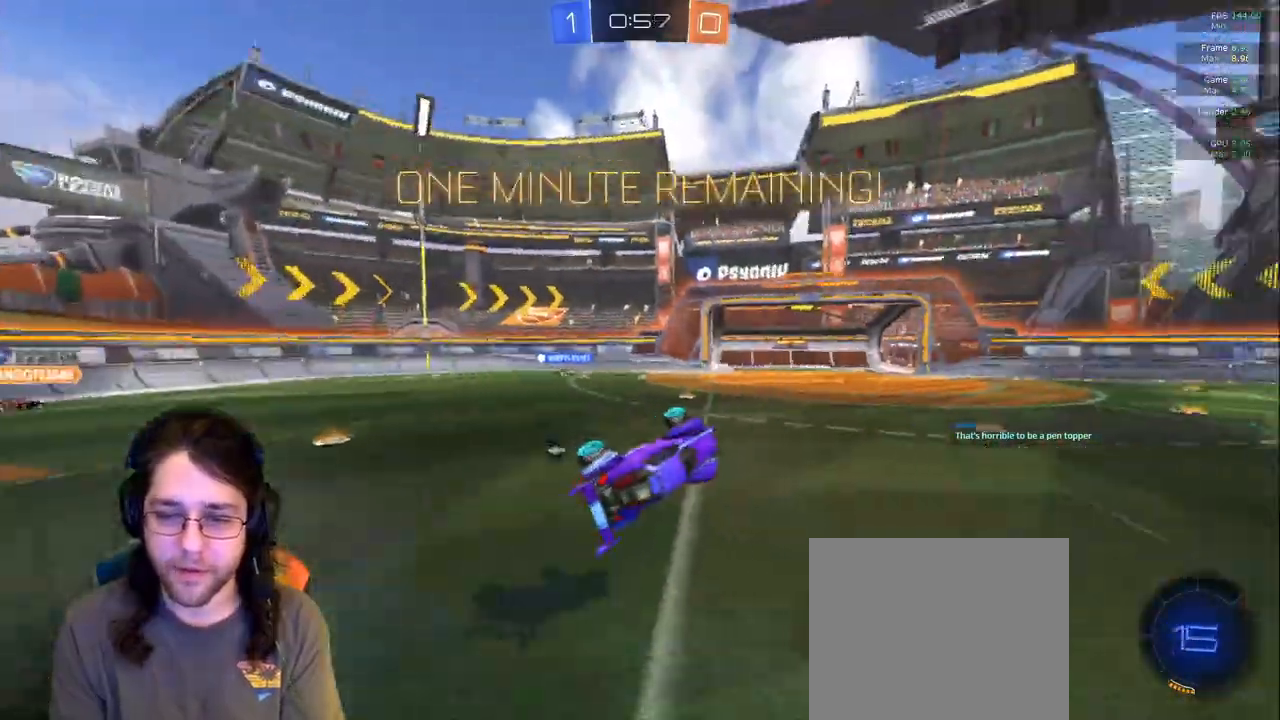
{"dt_ms": 500, "buttons": [], "left_stick": "right", "right_stick": "center", "events": [[50, "L1", "up"], [500, "left_stick", "right"]]}
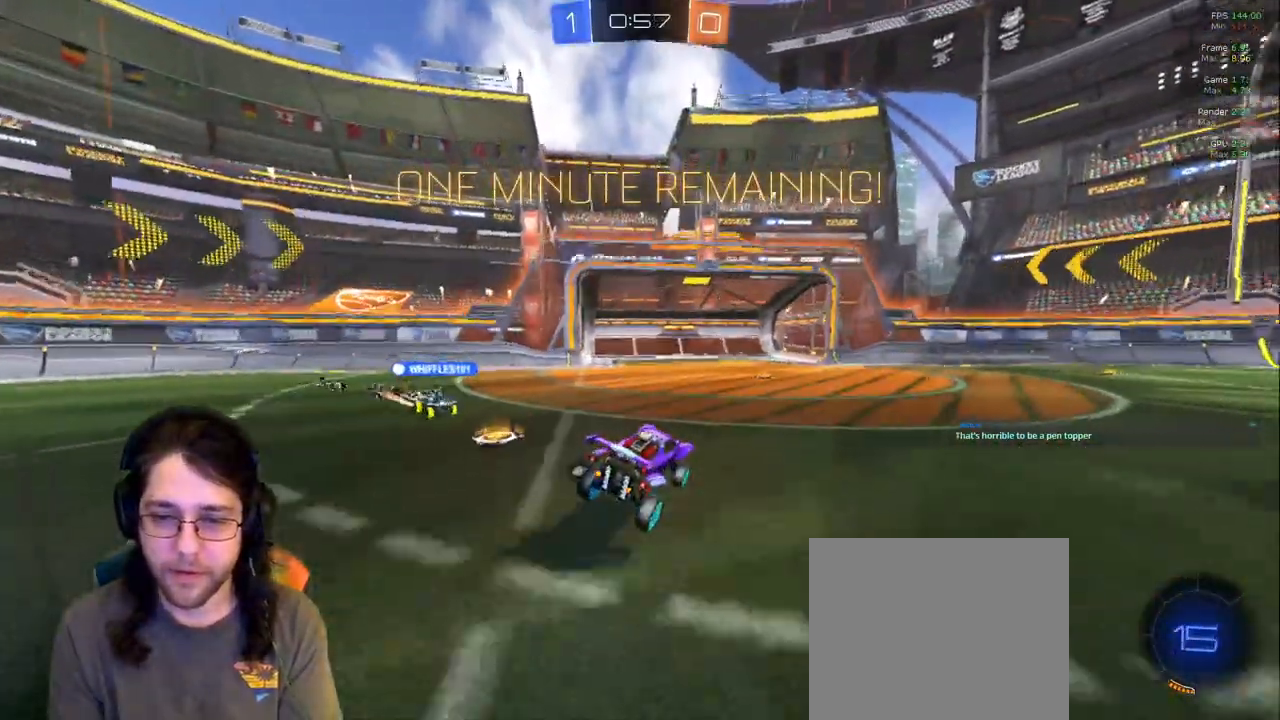
{"dt_ms": 500, "buttons": [], "left_stick": "up-right", "right_stick": "center", "events": [[83, "R1", "down"], [250, "R1", "up"], [383, "left_stick", "up-right"]]}
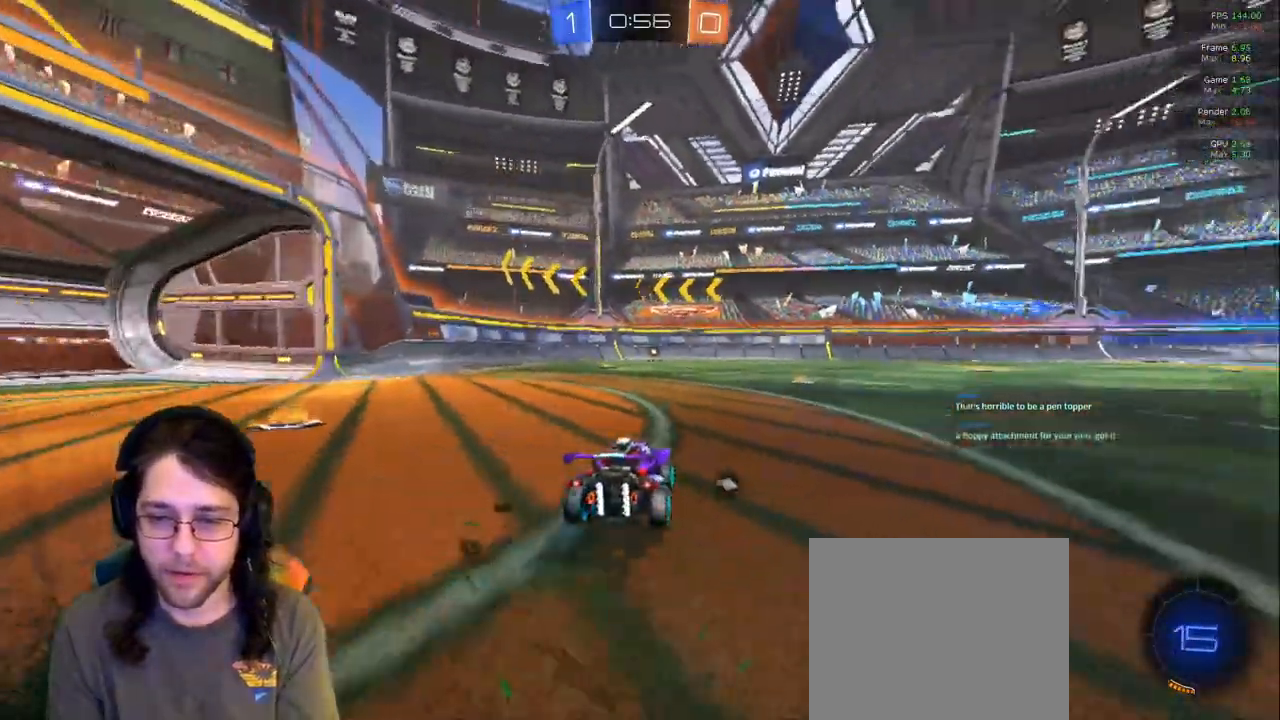
{"dt_ms": 500, "buttons": [], "left_stick": "right", "right_stick": "center", "events": [[167, "DPAD_DOWN", "down"], [283, "DPAD_DOWN", "up"], [367, "DPAD_DOWN", "down"], [367, "left_stick", "center"], [483, "DPAD_DOWN", "up"], [500, "left_stick", "right"]]}
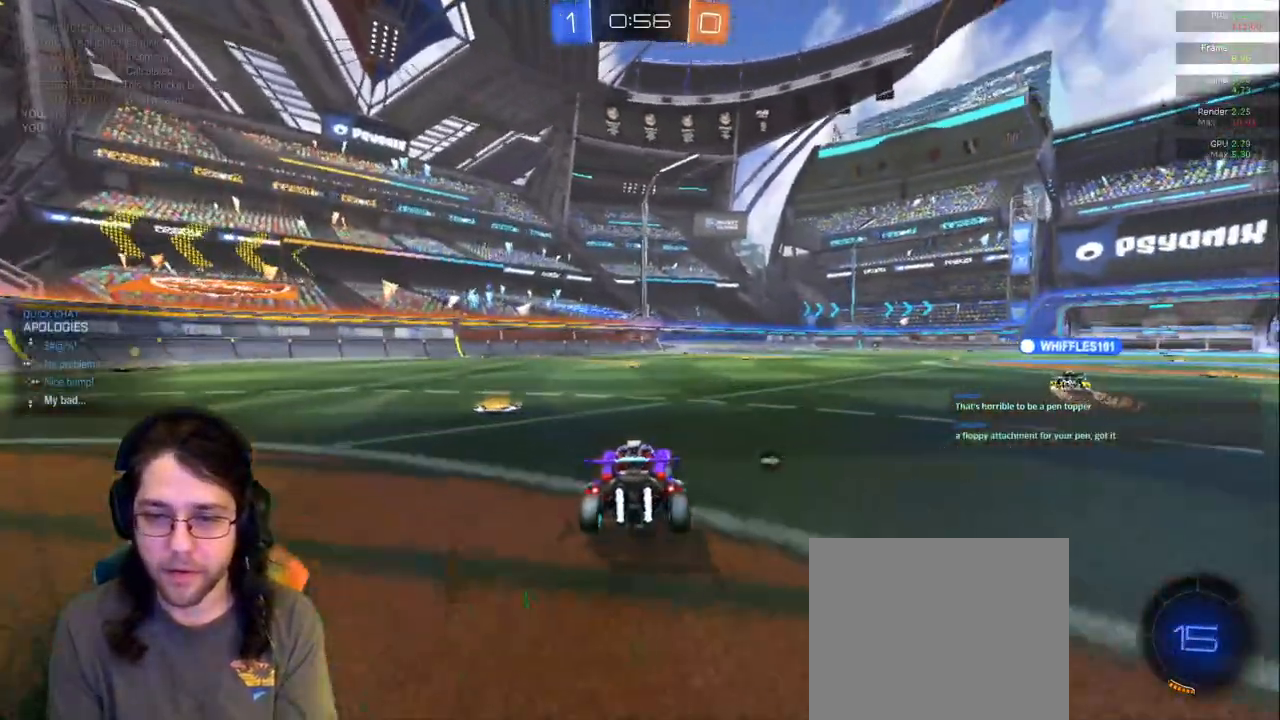
{"dt_ms": 1000, "buttons": [], "left_stick": "right", "right_stick": "center"}
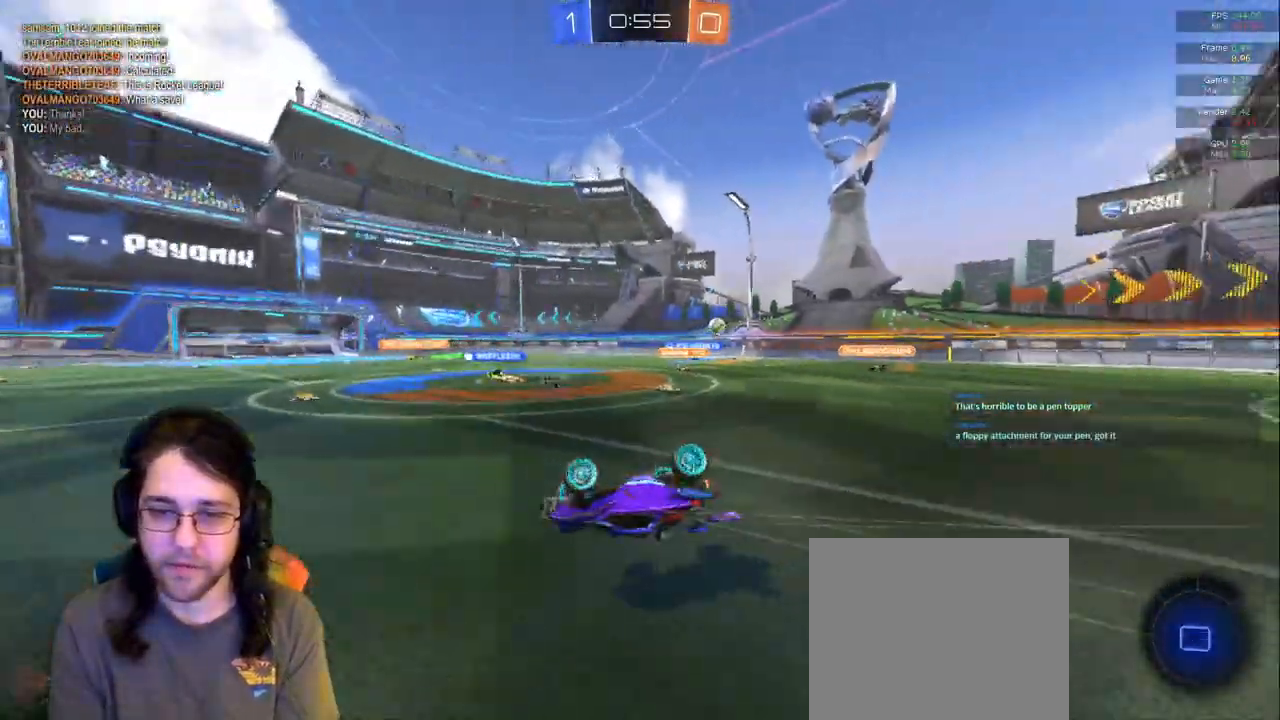
{"dt_ms": 500, "buttons": [], "left_stick": "center", "right_stick": "center"}
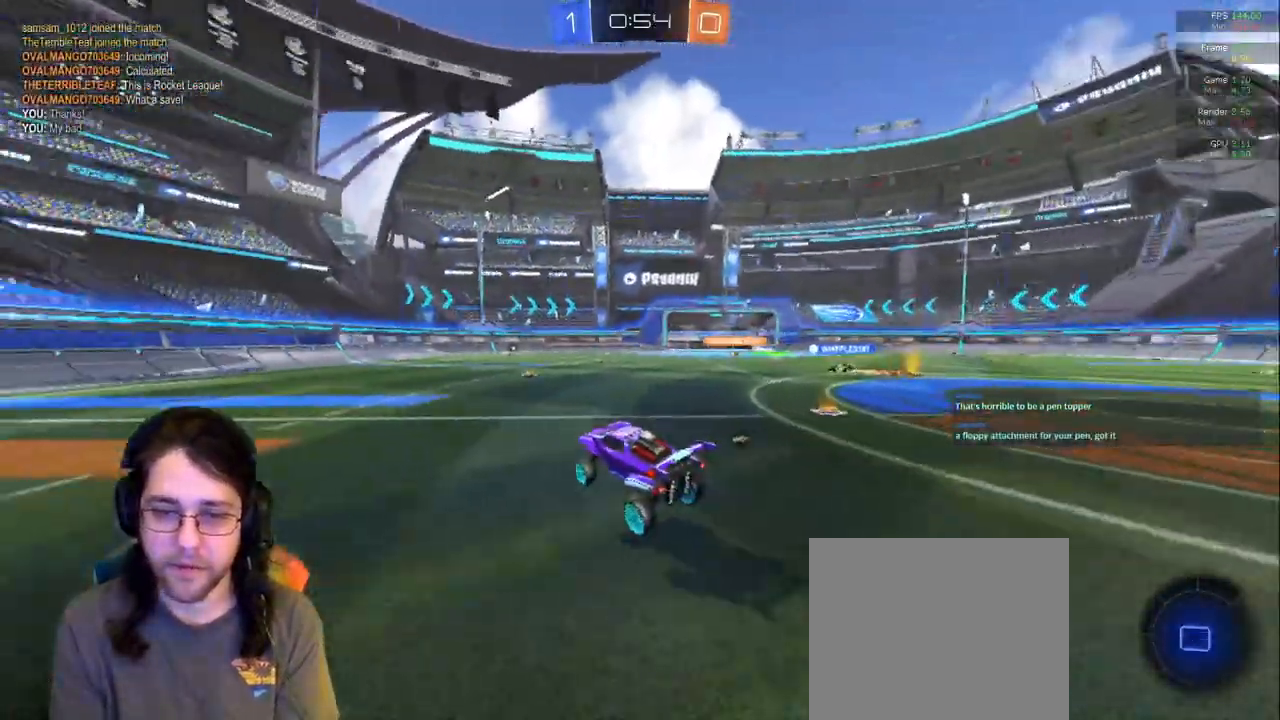
{"dt_ms": 500, "buttons": [], "left_stick": "up", "right_stick": "center"}
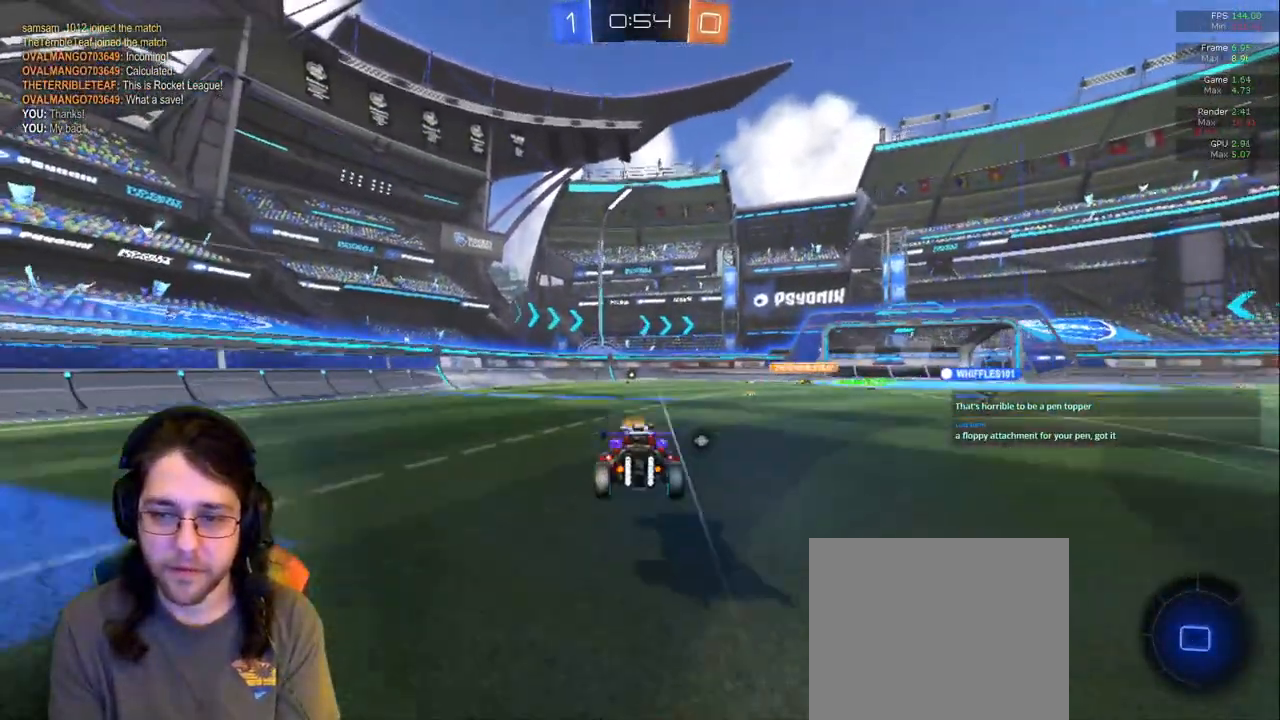
{"dt_ms": 500, "buttons": [], "left_stick": "center", "right_stick": "center", "events": [[317, "left_stick", "center"]]}
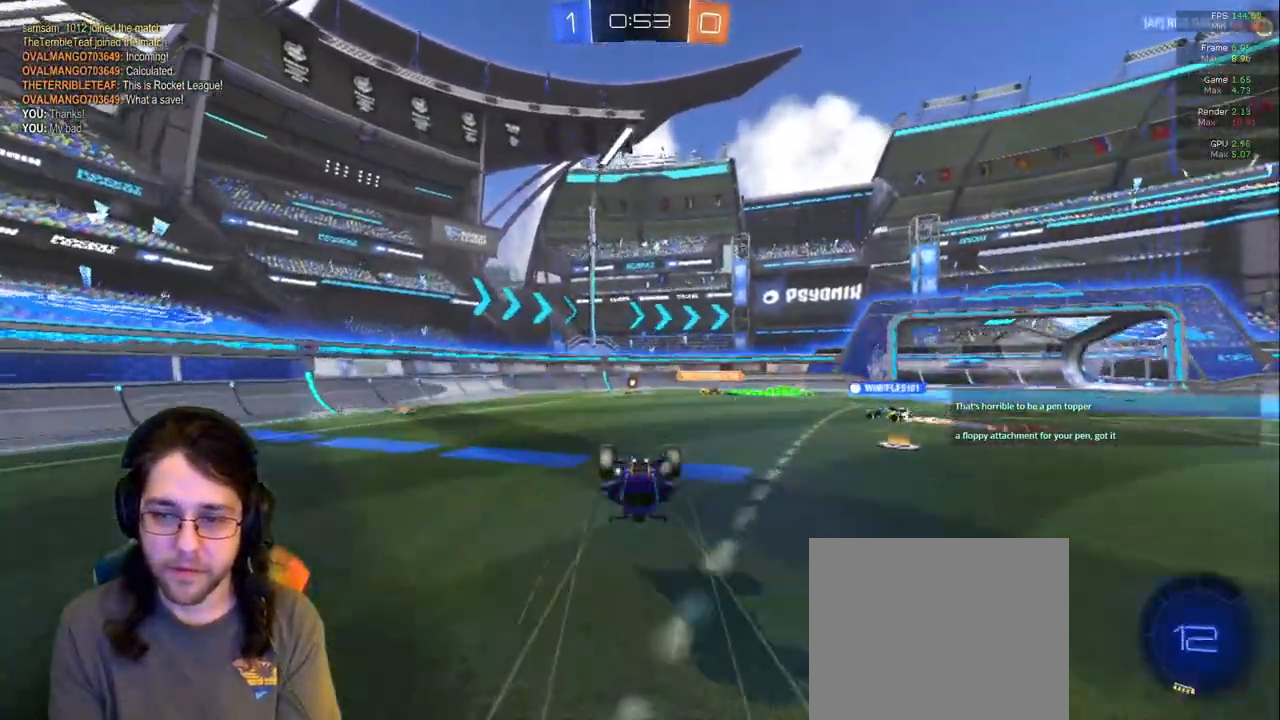
{"dt_ms": 500, "buttons": [], "left_stick": "center", "right_stick": "center", "events": []}
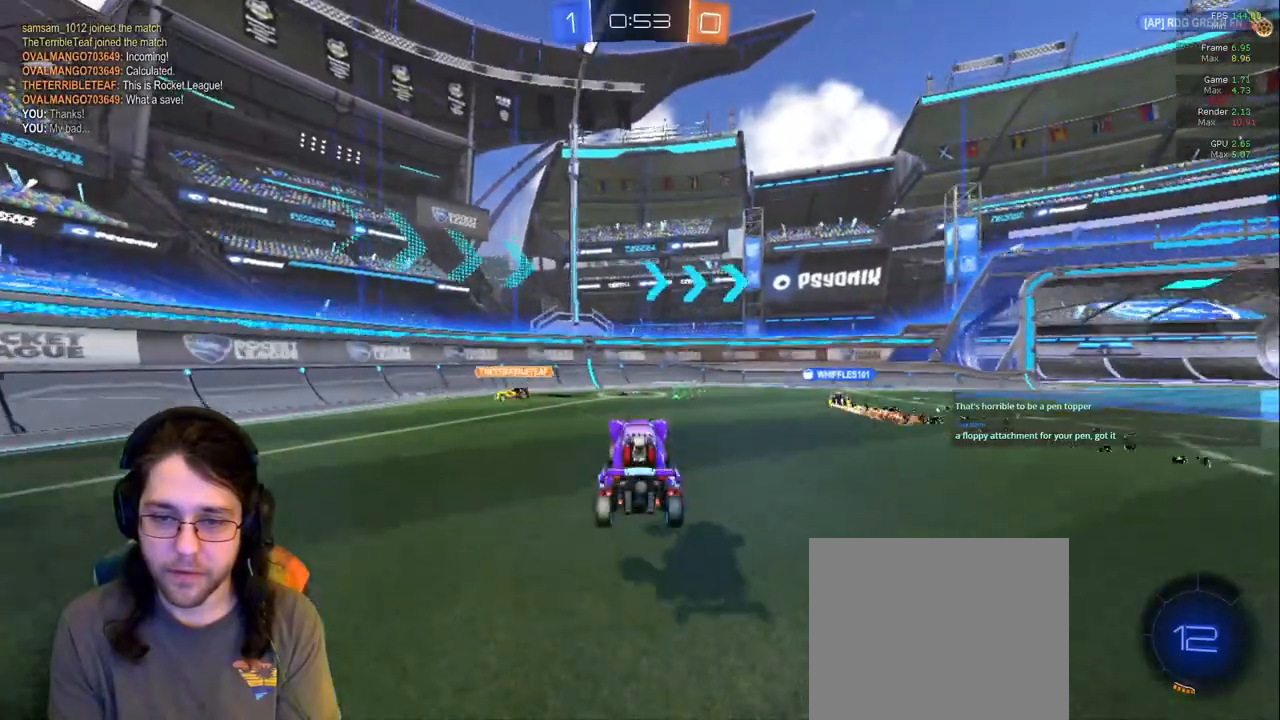
{"dt_ms": 1000, "buttons": [], "left_stick": "right", "right_stick": "center"}
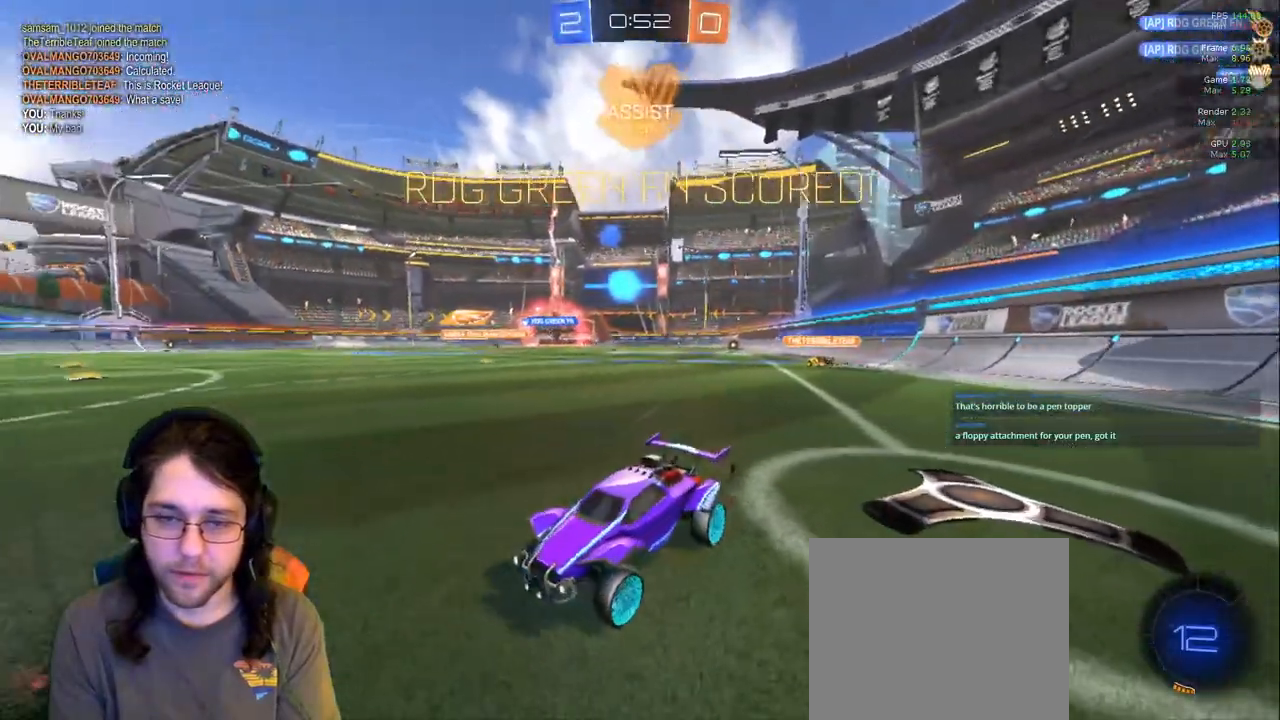
{"dt_ms": 500, "buttons": [], "left_stick": "right", "right_stick": "center", "events": []}
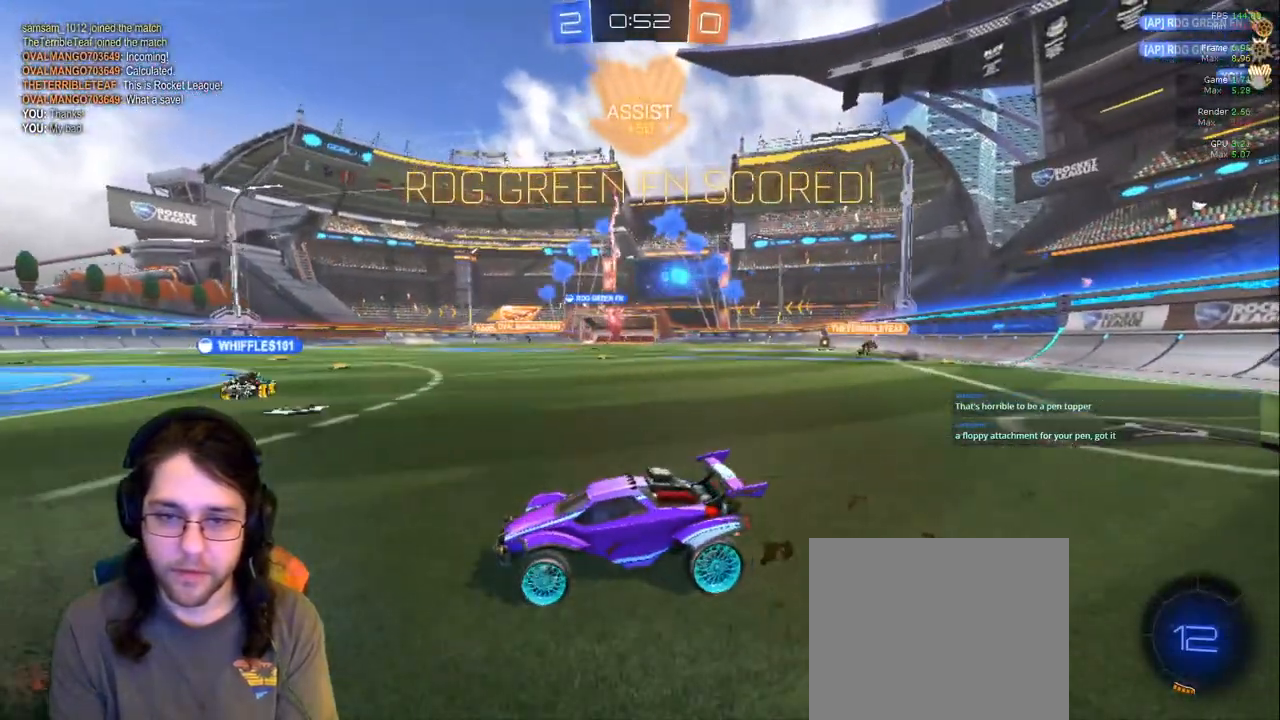
{"dt_ms": 500, "buttons": [], "left_stick": "right", "right_stick": "center", "events": [[200, "DPAD_LEFT", "down"], [350, "DPAD_LEFT", "up"]]}
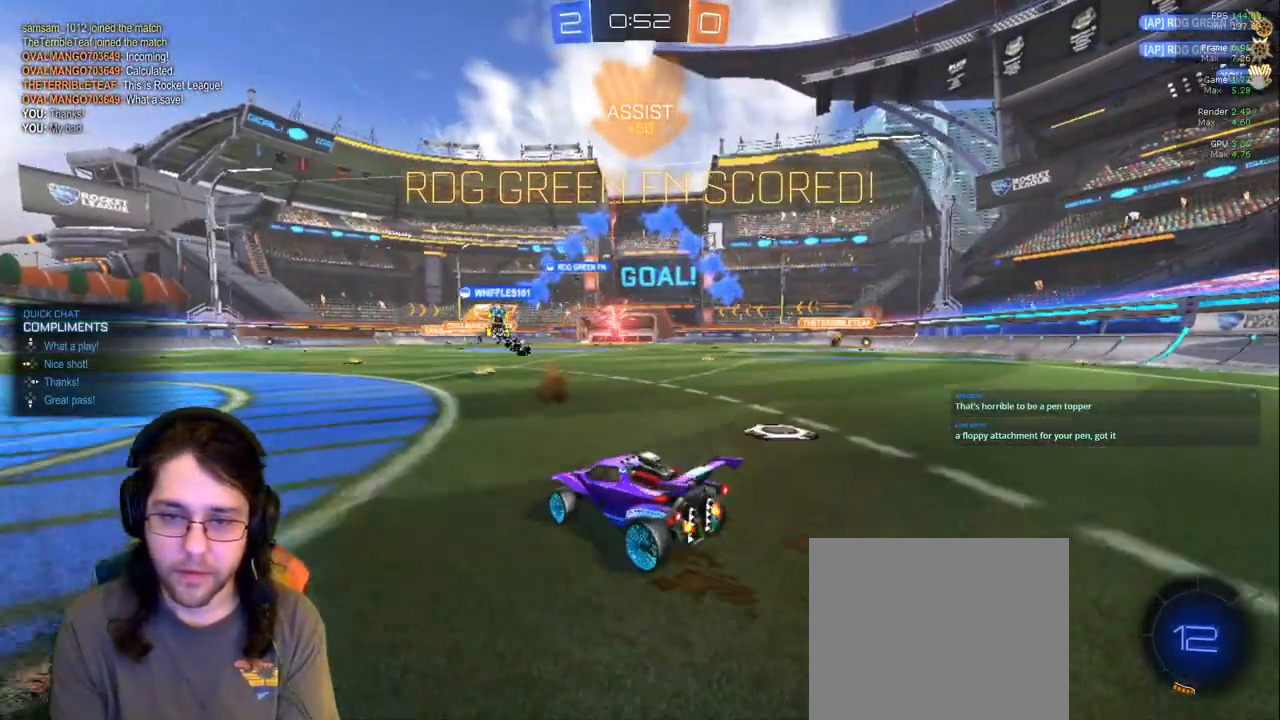
{"dt_ms": 500, "buttons": [], "left_stick": "left", "right_stick": "center", "events": [[250, "left_stick", "center"], [500, "left_stick", "left"]]}
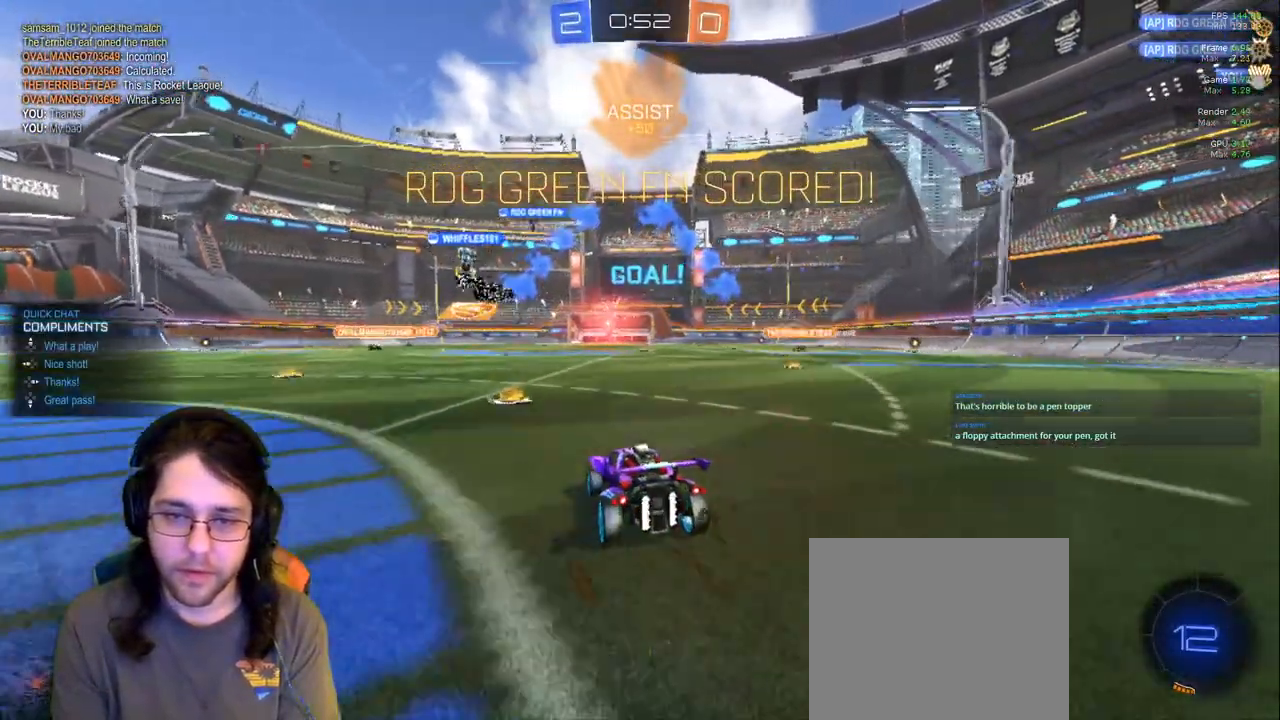
{"dt_ms": 500, "buttons": [], "left_stick": "center", "right_stick": "up-left", "events": [[167, "left_stick", "center"], [450, "right_stick", "up-left"]]}
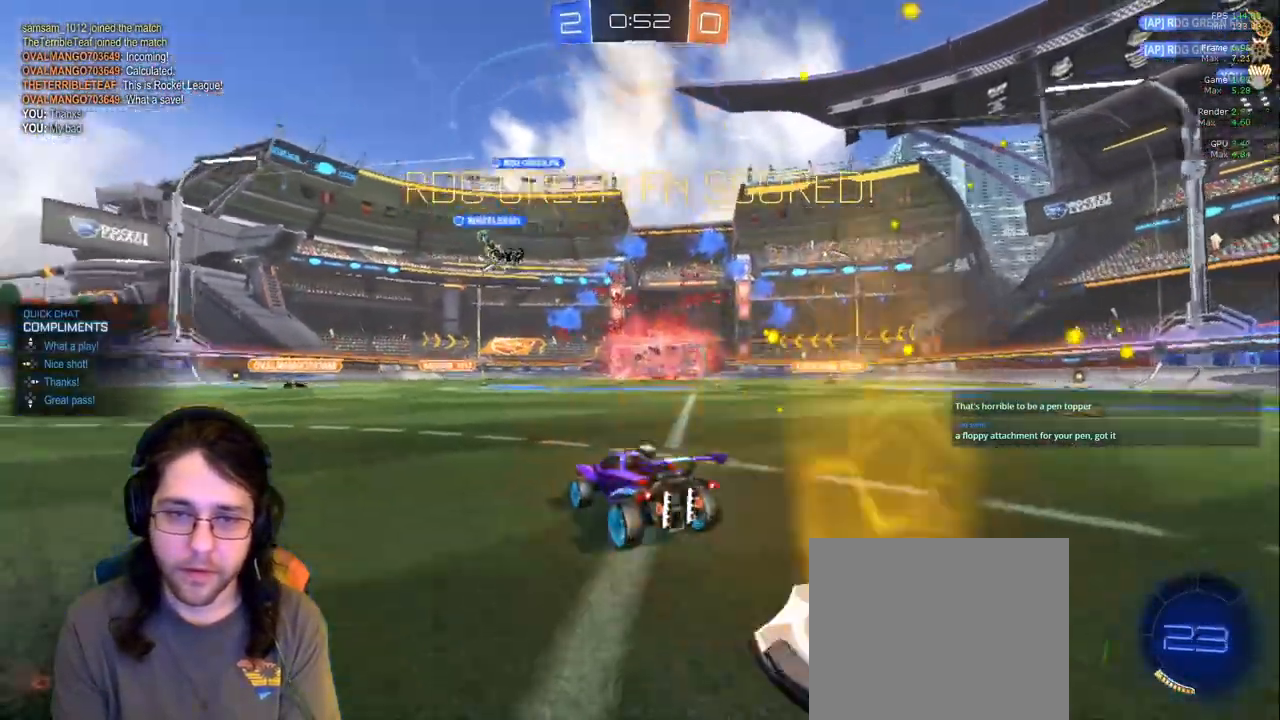
{"dt_ms": 500, "buttons": [], "left_stick": "center", "right_stick": "up-left", "events": [[17, "DPAD_LEFT", "down"], [133, "DPAD_LEFT", "up"]]}
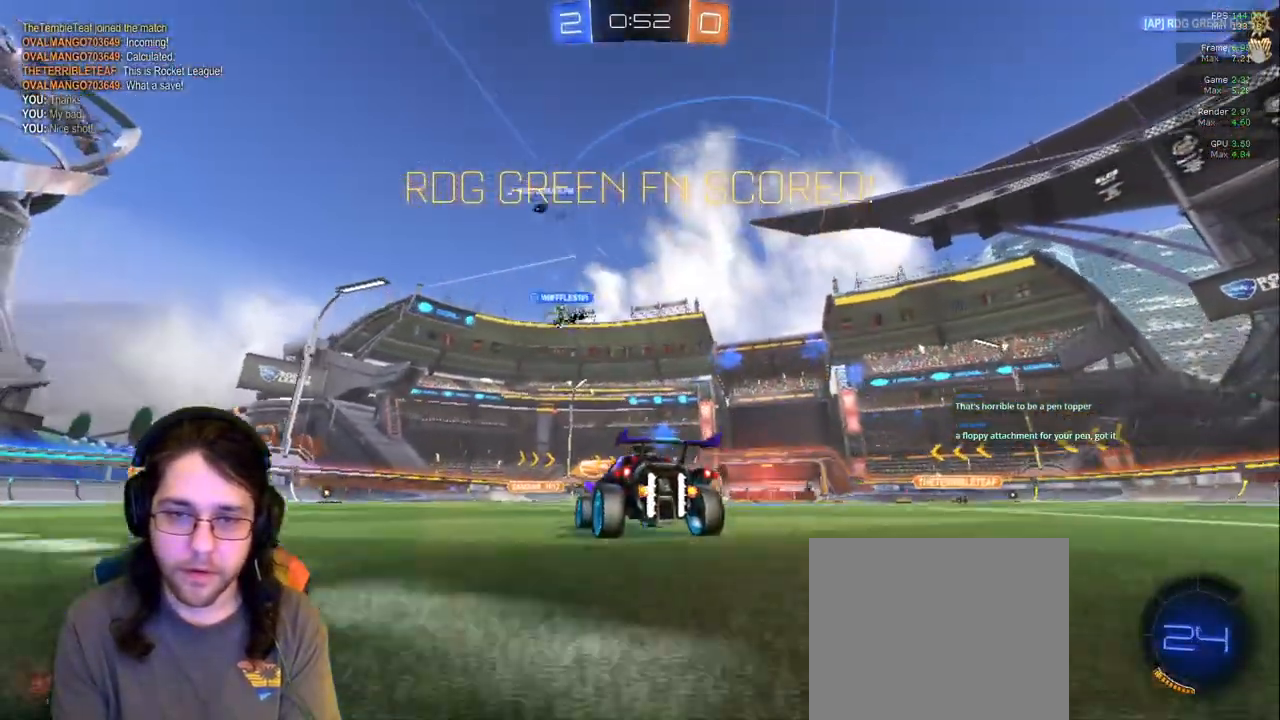
{"dt_ms": 500, "buttons": [], "left_stick": "center", "right_stick": "center", "events": [[500, "right_stick", "center"]]}
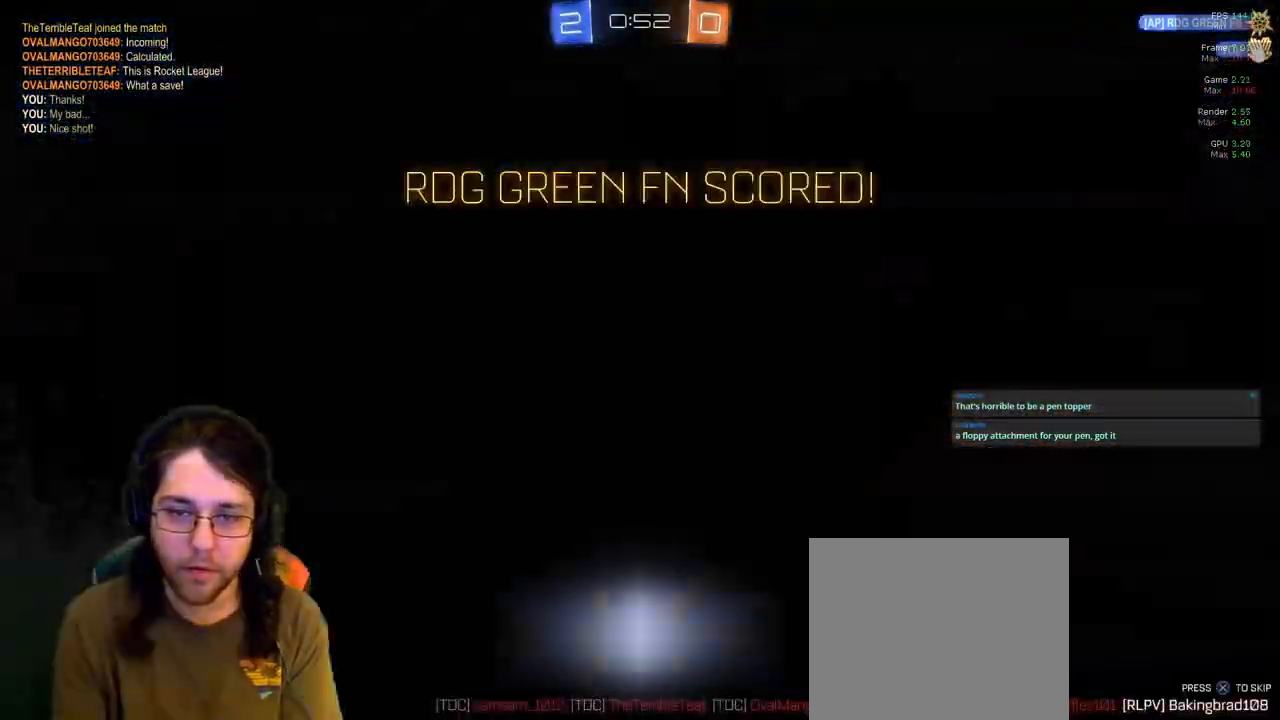
{"dt_ms": 500, "buttons": [], "left_stick": "center", "right_stick": "center", "events": []}
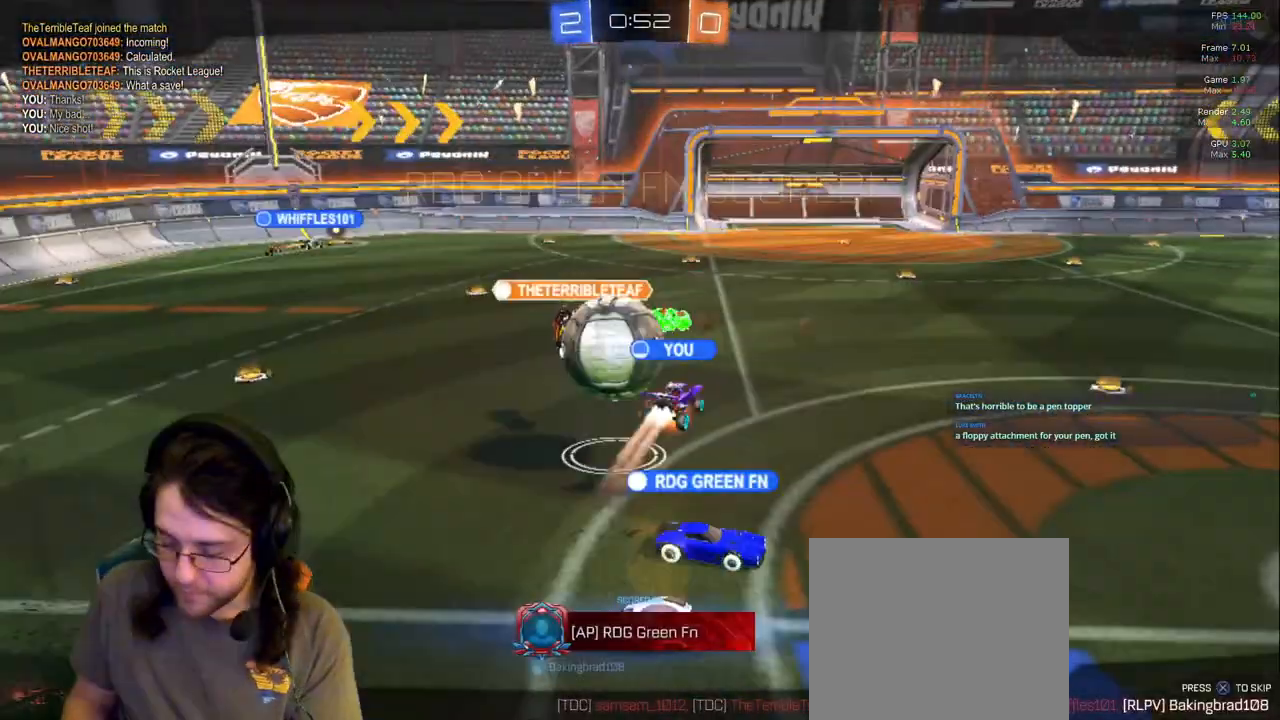
{"dt_ms": 500, "buttons": ["R1"], "left_stick": "center", "right_stick": "center", "events": [[383, "R1", "down"]]}
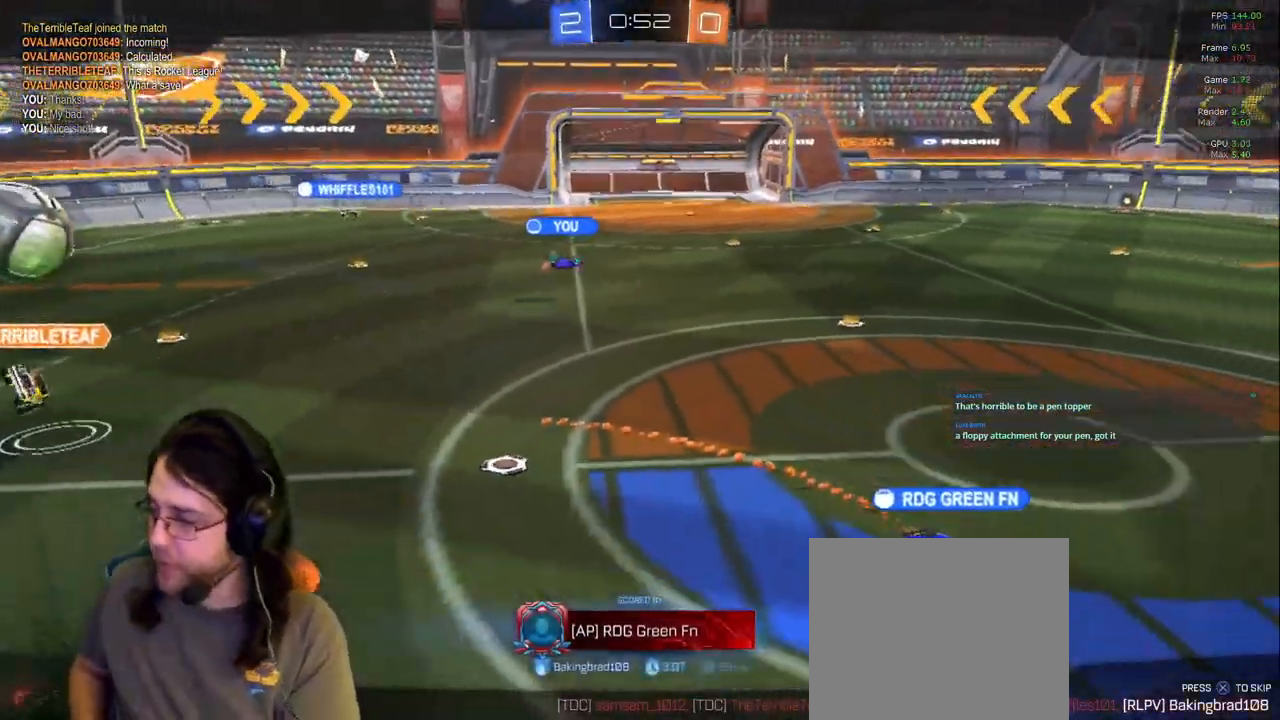
{"dt_ms": 500, "buttons": [], "left_stick": "center", "right_stick": "center", "events": [[17, "R1", "up"]]}
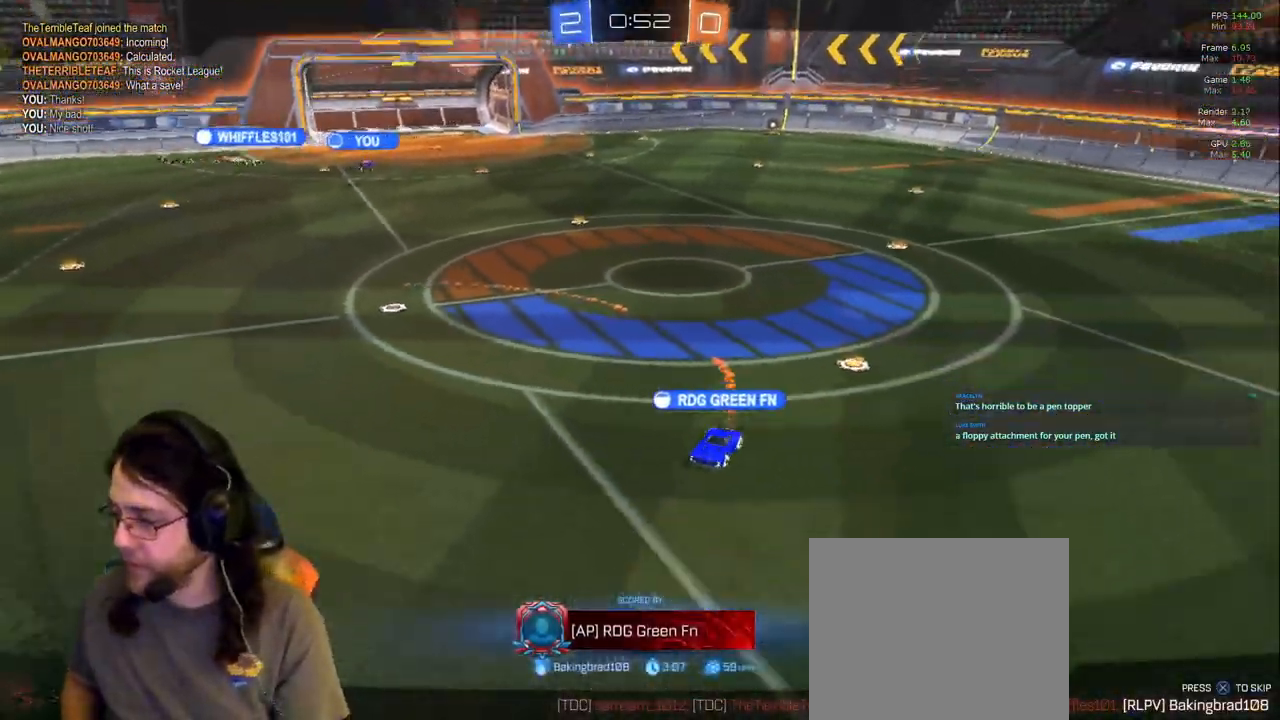
{"dt_ms": 500, "buttons": [], "left_stick": "center", "right_stick": "center", "events": []}
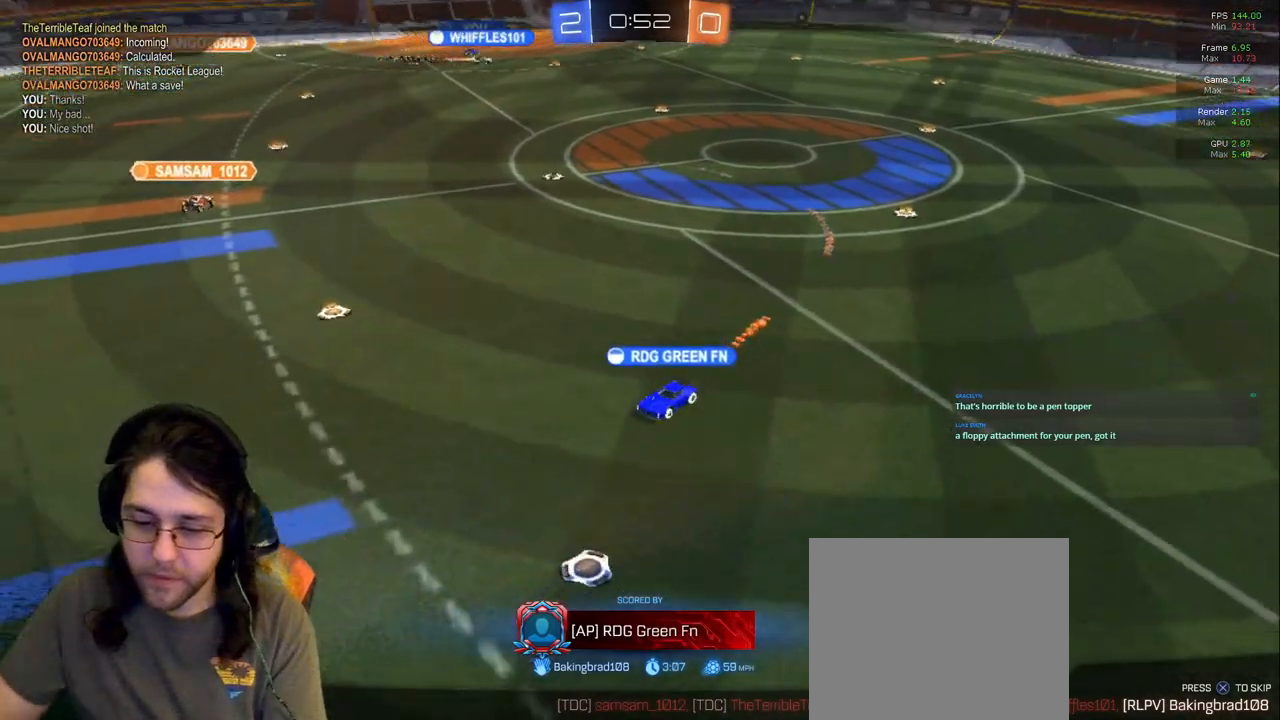
{"dt_ms": 500, "buttons": [], "left_stick": "center", "right_stick": "center", "events": []}